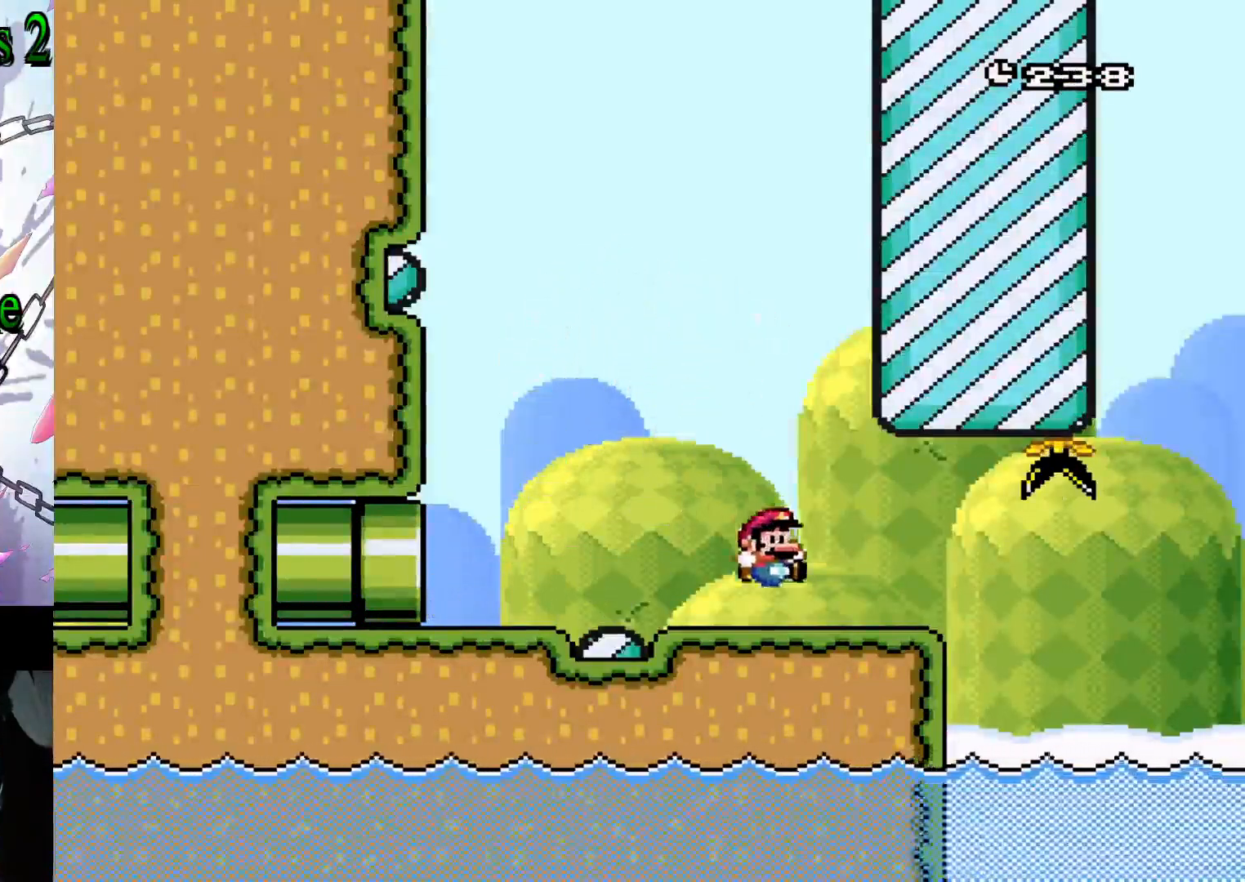
Gameplay with a controller (Nintendo layout); each line is a JSON object with the inputs held at the frame after it. "events" lists button and stick changes between this image and that frame as [ms after this image, input, new state], when the widget could be followed in between. Not read: L3 R3.
{"buttons": ["Y"], "events": [[167, "DPAD_RIGHT", "up"], [300, "DPAD_LEFT", "down"], [417, "DPAD_LEFT", "up"]]}
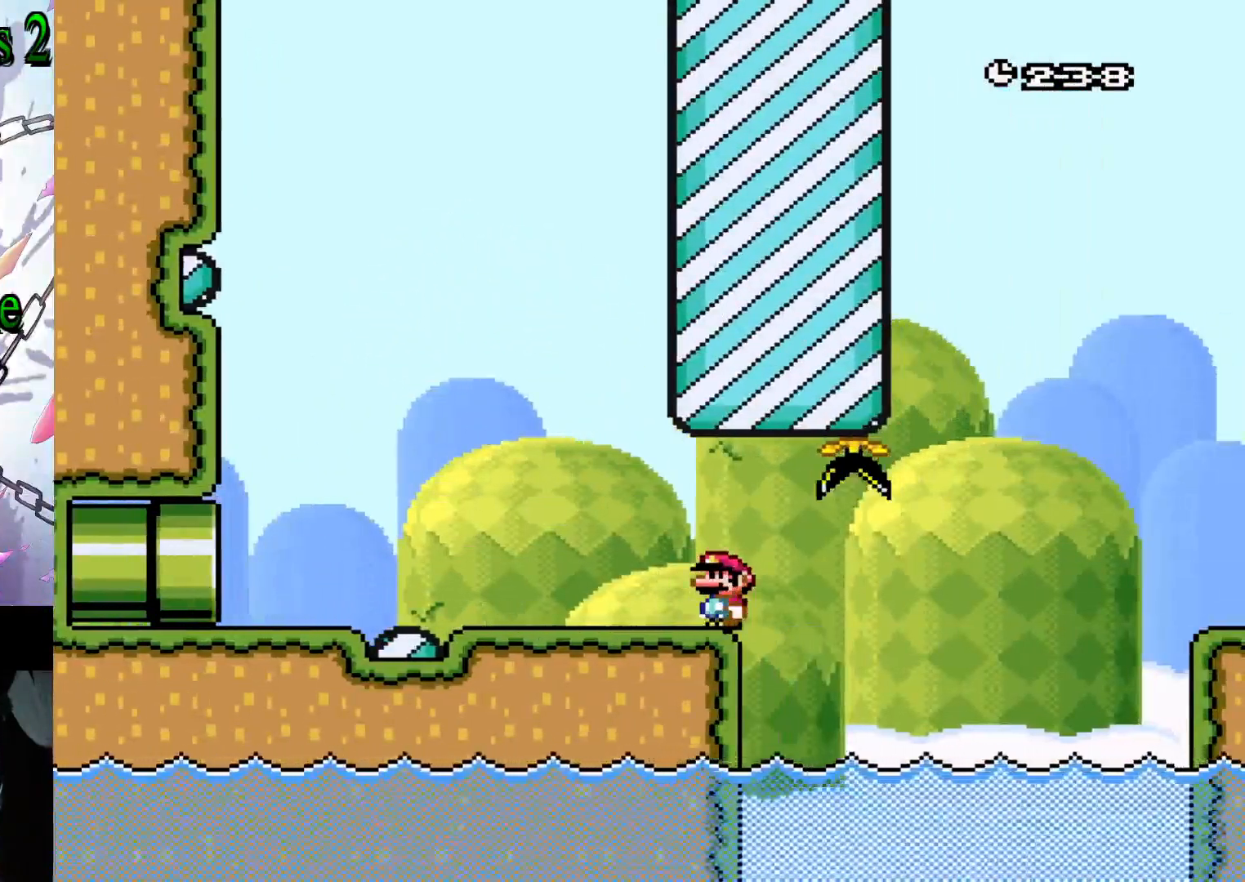
{"buttons": ["Y"], "events": []}
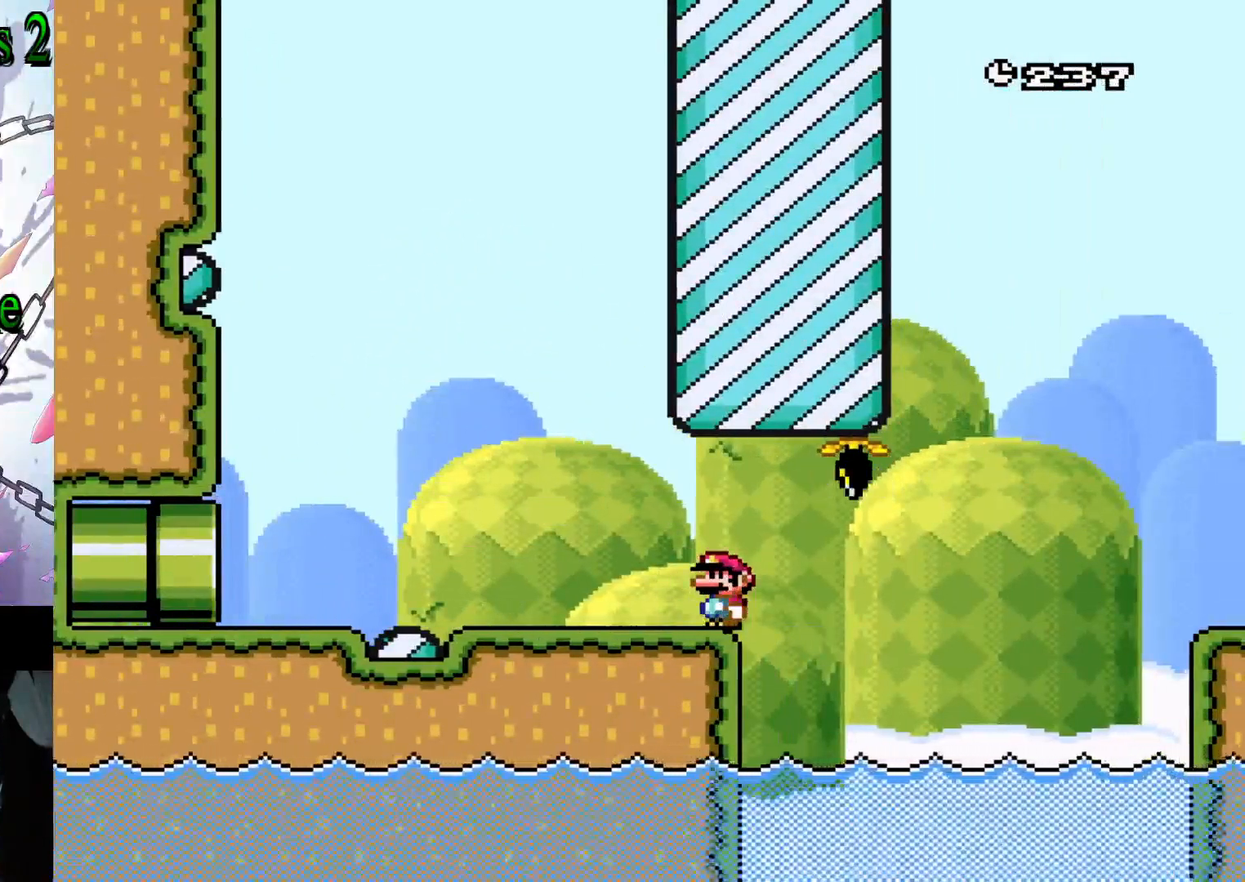
{"buttons": ["Y"], "events": [[117, "B", "down"], [467, "B", "up"]]}
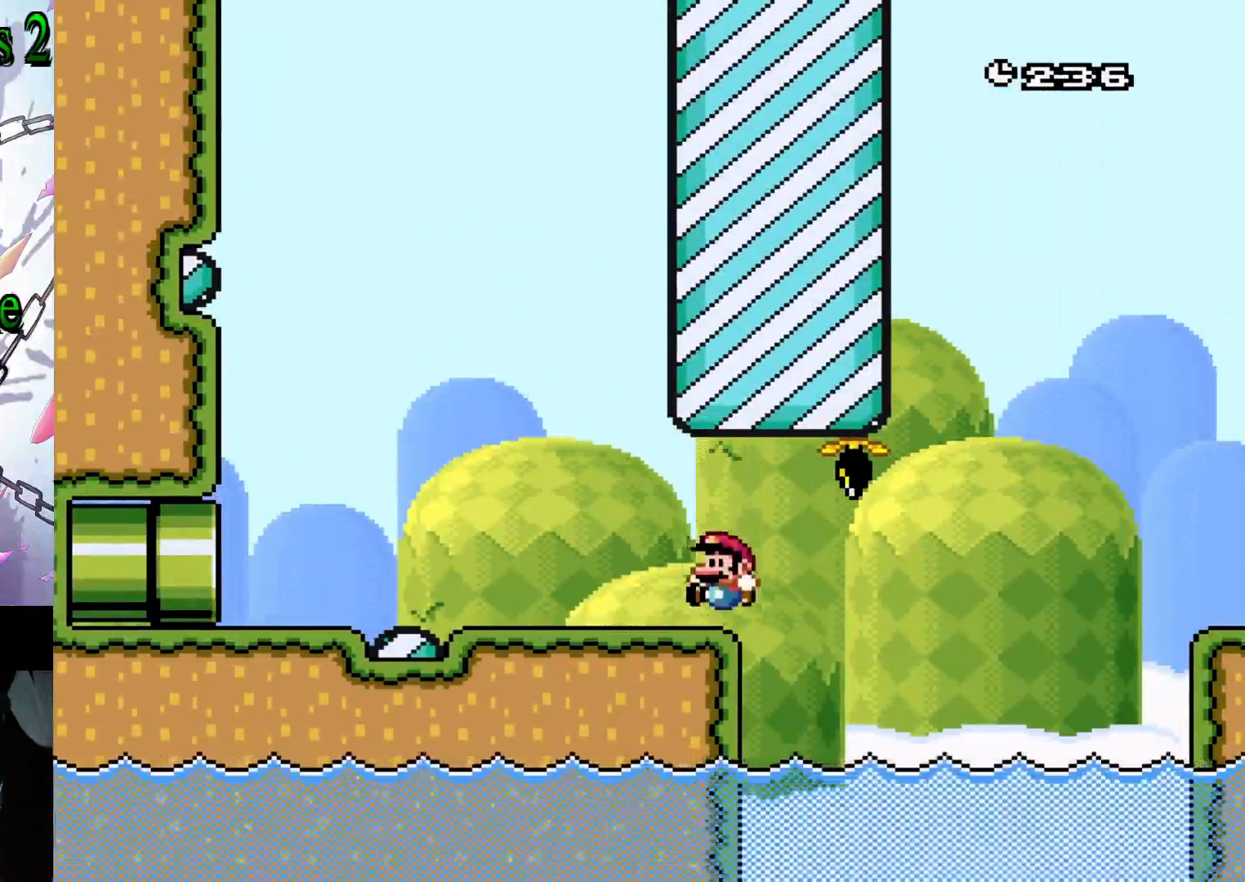
{"buttons": ["Y"], "events": [[150, "B", "down"], [500, "B", "up"]]}
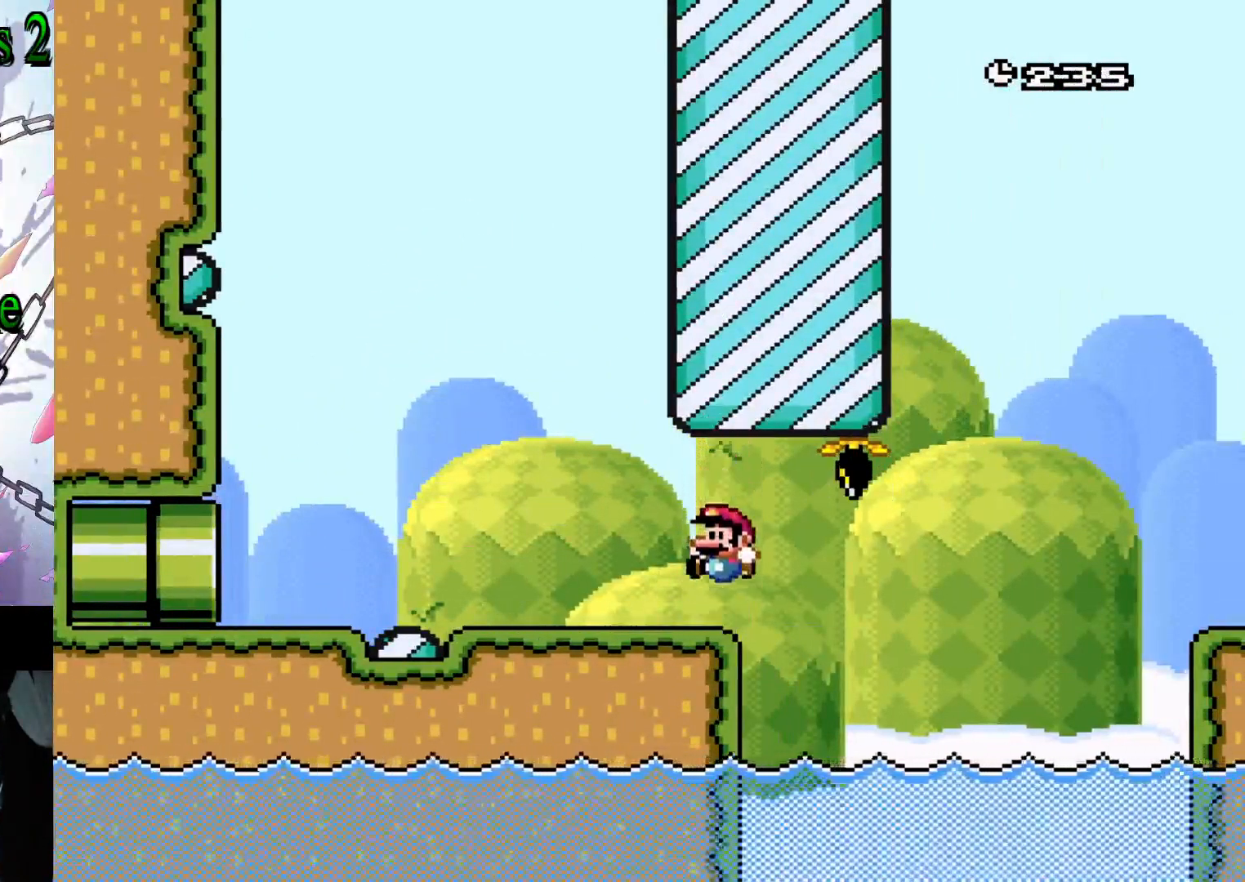
{"buttons": ["B", "Y"], "events": [[217, "B", "down"]]}
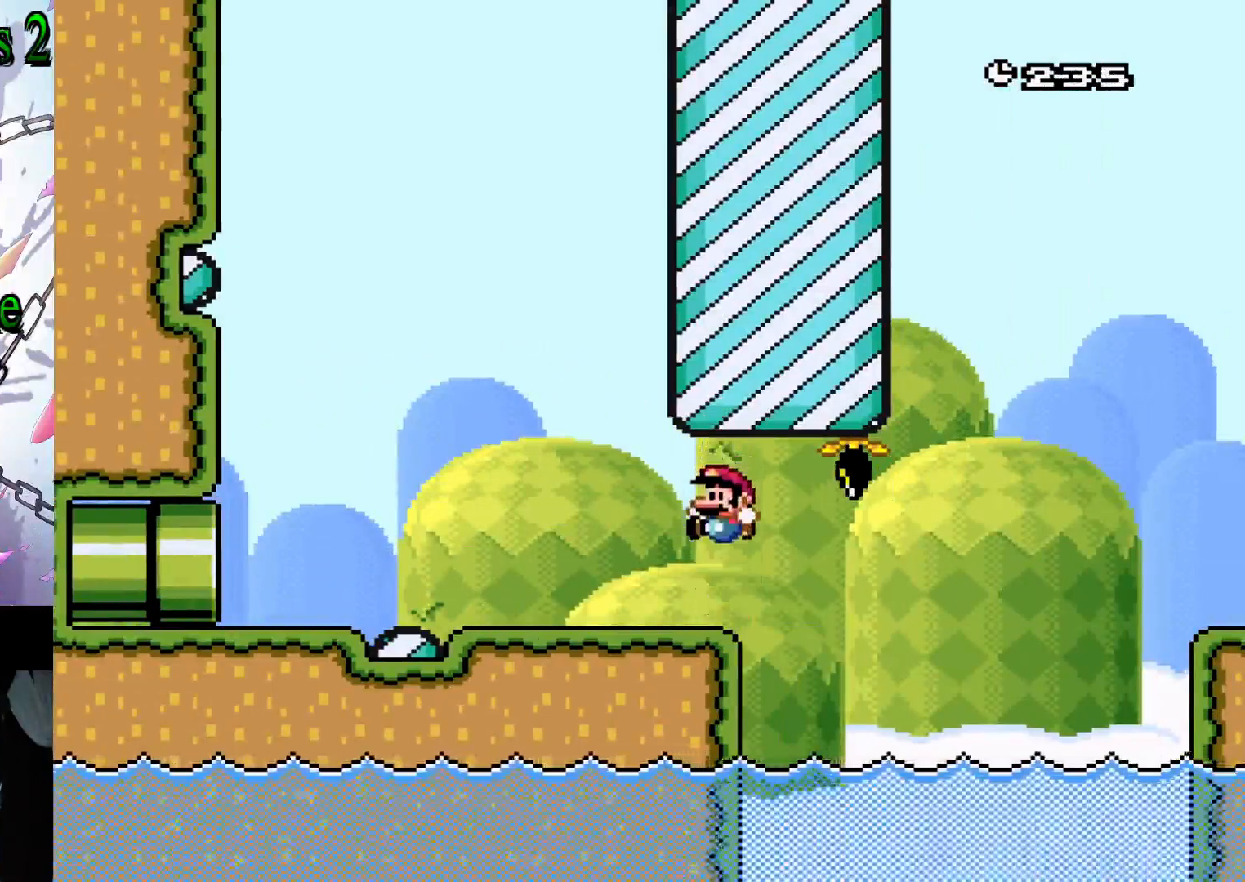
{"buttons": ["B", "Y"], "events": [[33, "B", "up"], [217, "B", "down"]]}
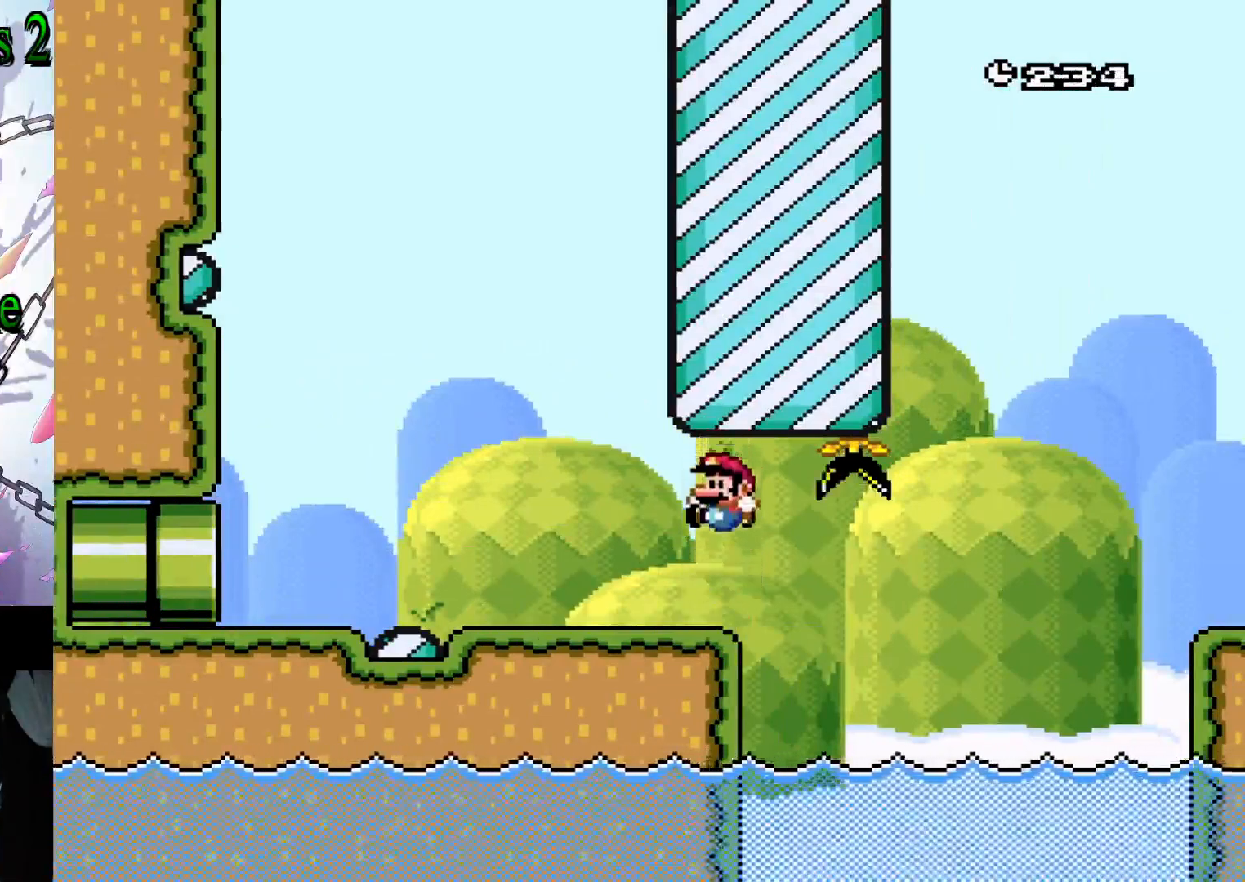
{"buttons": ["Y"], "events": [[67, "B", "up"]]}